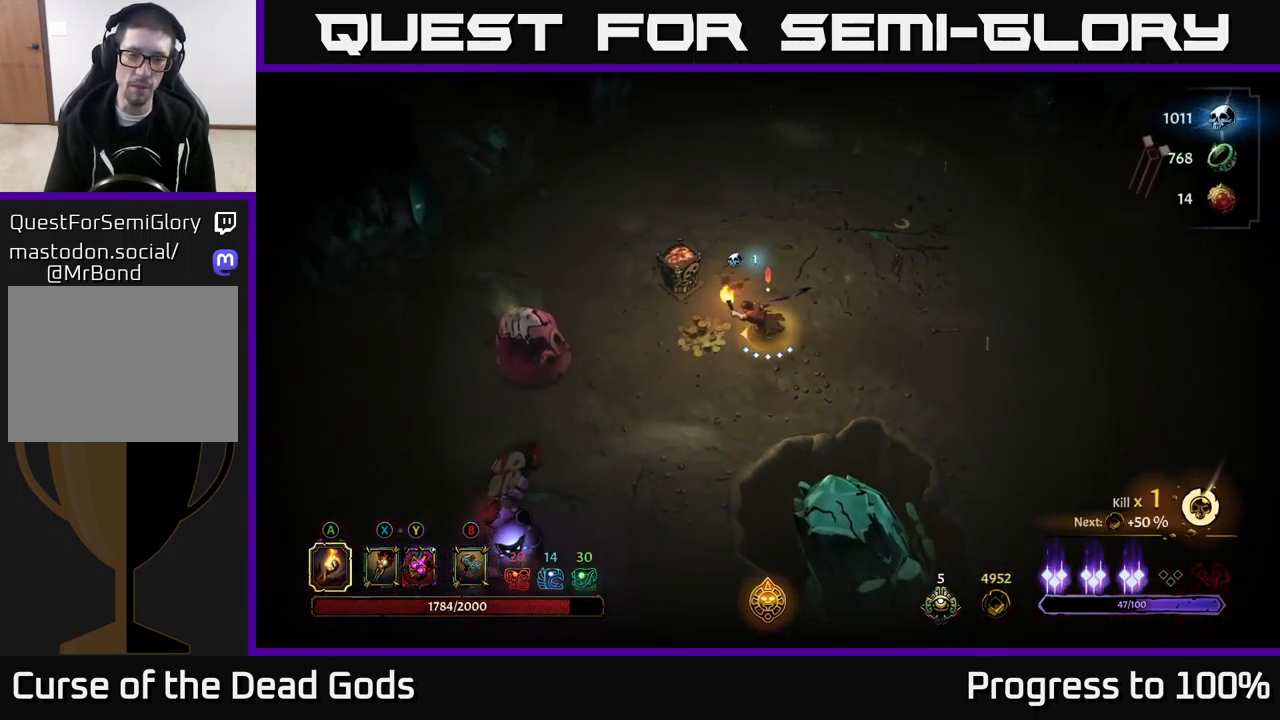
Gameplay with a controller (Xbox layout); each line is a JSON object with the inputs held at the frame after it. "events" lists button and stick changes between this image and that frame as [ms after this image, input, new state], when the widget could be followed in between. Not read: L3.
{"buttons": ["Y"], "left_stick": "down-left", "right_stick": "center", "events": [[383, "Y", "down"]]}
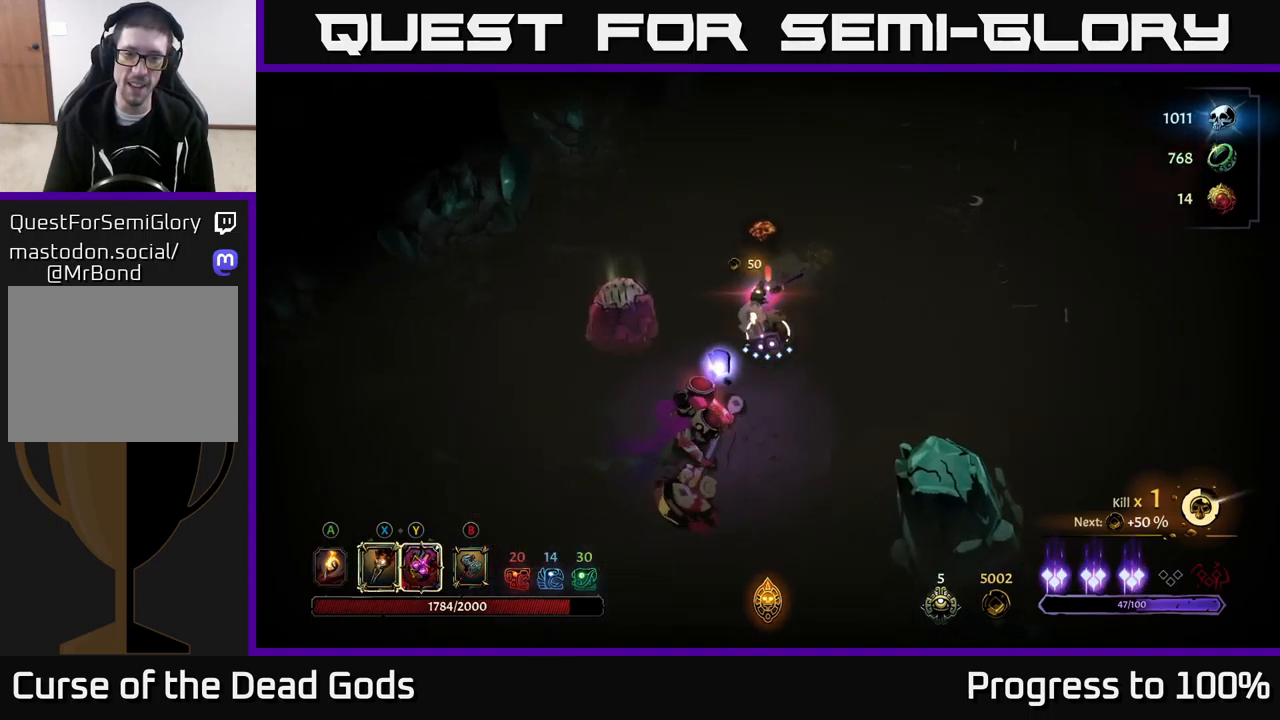
{"buttons": ["Y"], "left_stick": "down-left", "right_stick": "center", "events": []}
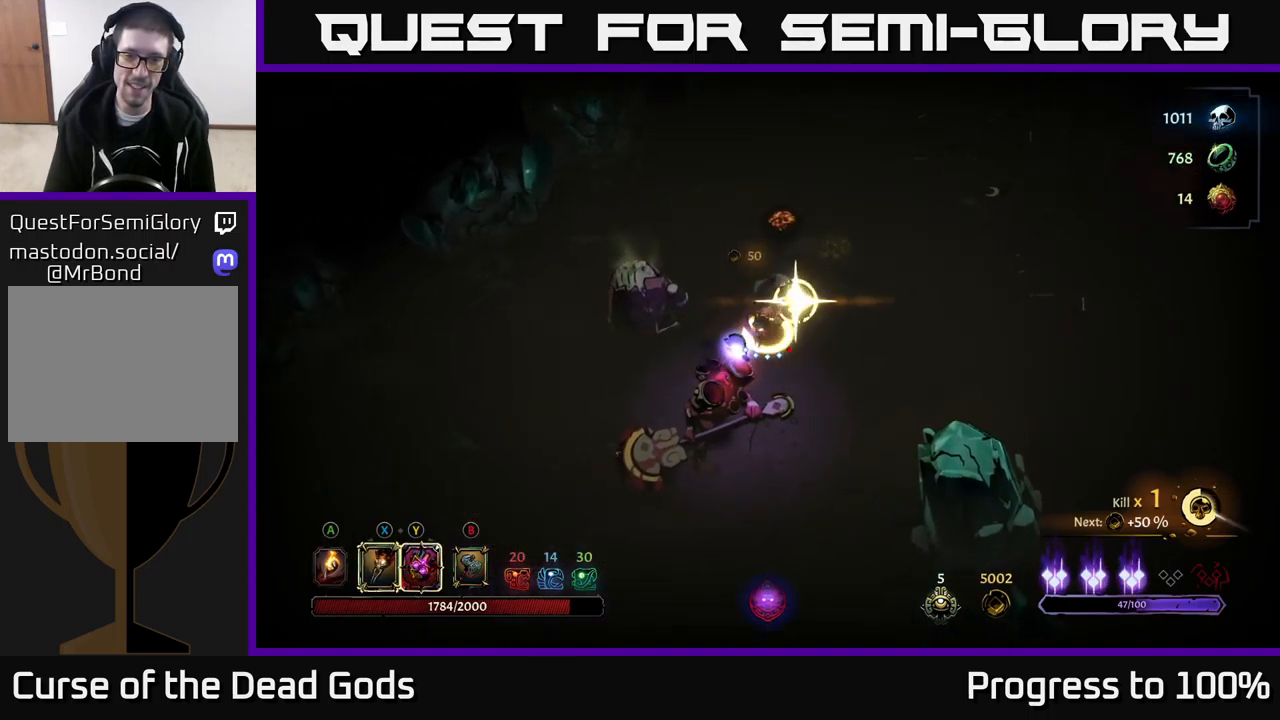
{"buttons": ["X"], "left_stick": "down", "right_stick": "center", "events": [[33, "Y", "up"], [250, "X", "down"], [317, "X", "up"], [333, "left_stick", "down"], [500, "X", "down"]]}
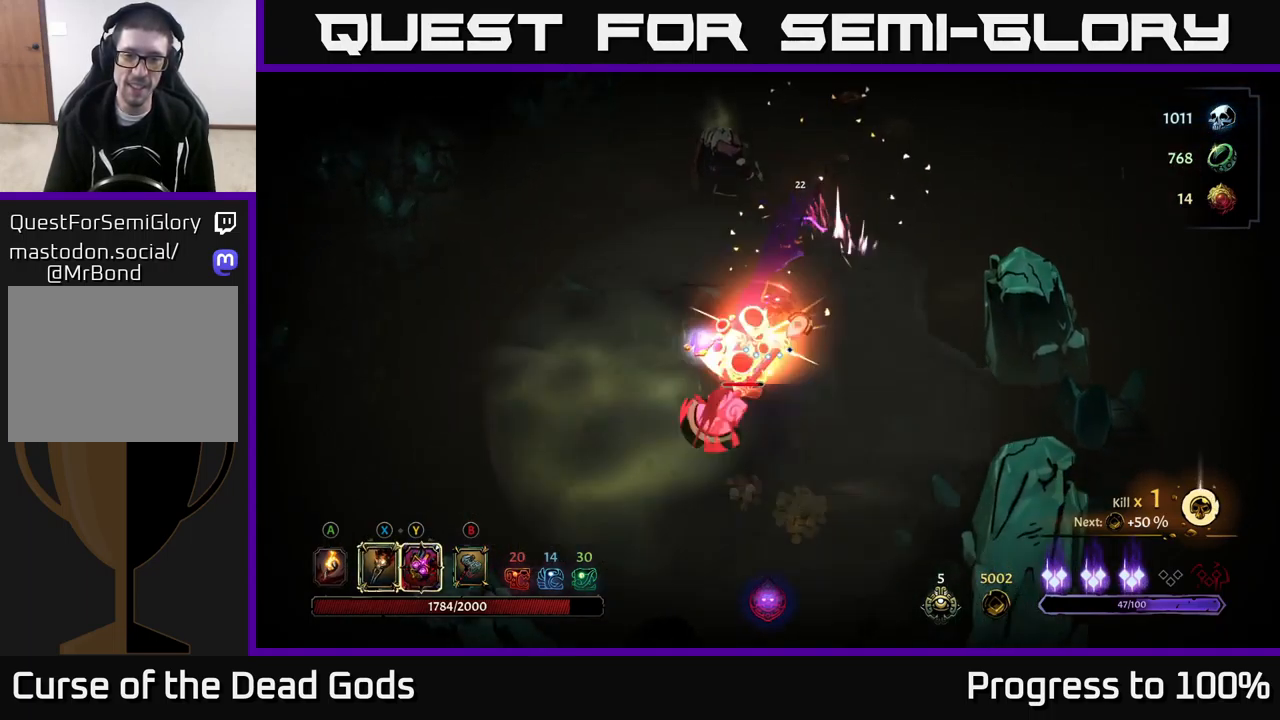
{"buttons": ["X"], "left_stick": "down", "right_stick": "center", "events": [[117, "X", "up"], [217, "X", "down"], [350, "X", "up"], [433, "X", "down"]]}
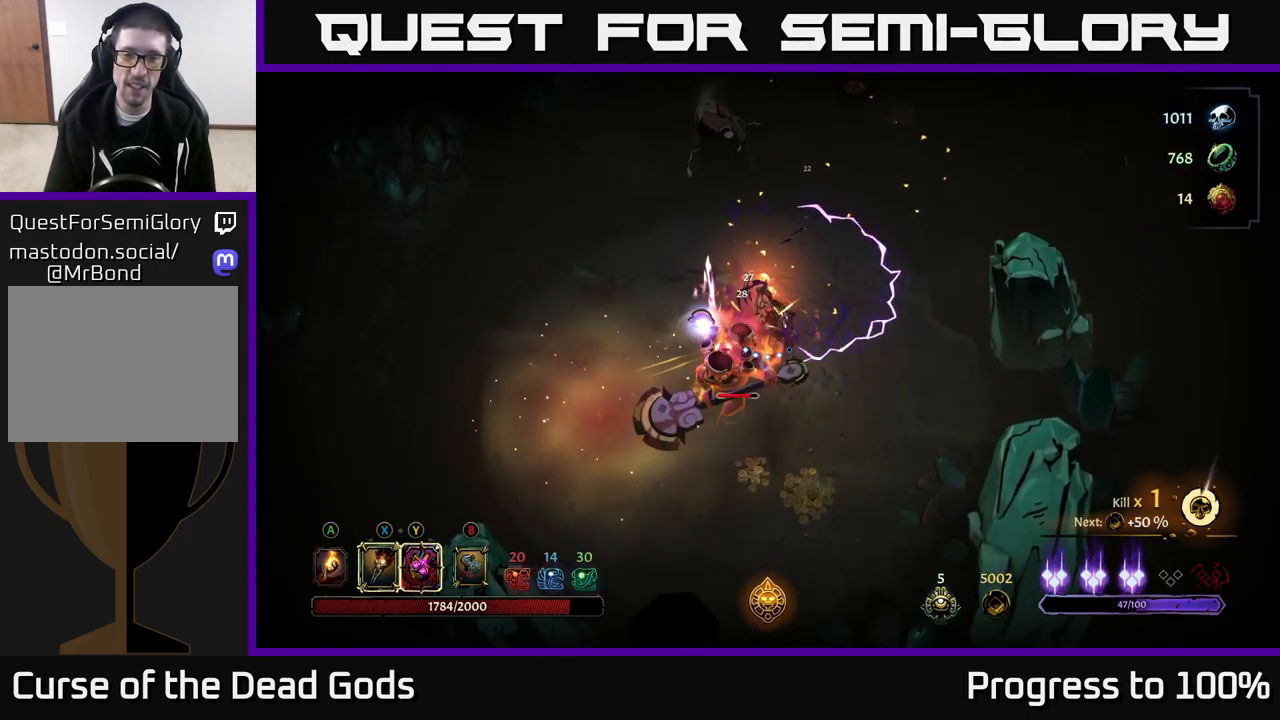
{"buttons": ["R2"], "left_stick": "down", "right_stick": "center", "events": [[33, "X", "up"], [100, "Y", "down"], [183, "Y", "up"], [433, "R2", "down"]]}
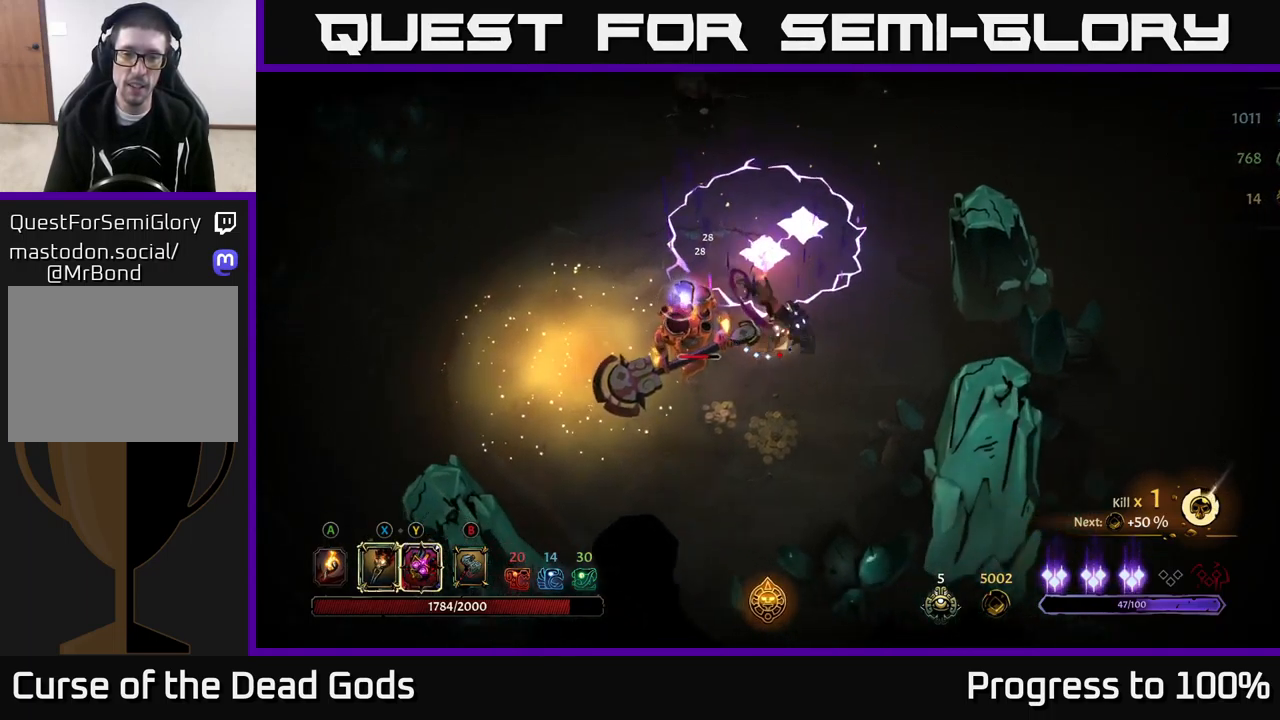
{"buttons": [], "left_stick": "left", "right_stick": "center", "events": [[50, "R2", "up"], [417, "left_stick", "left"]]}
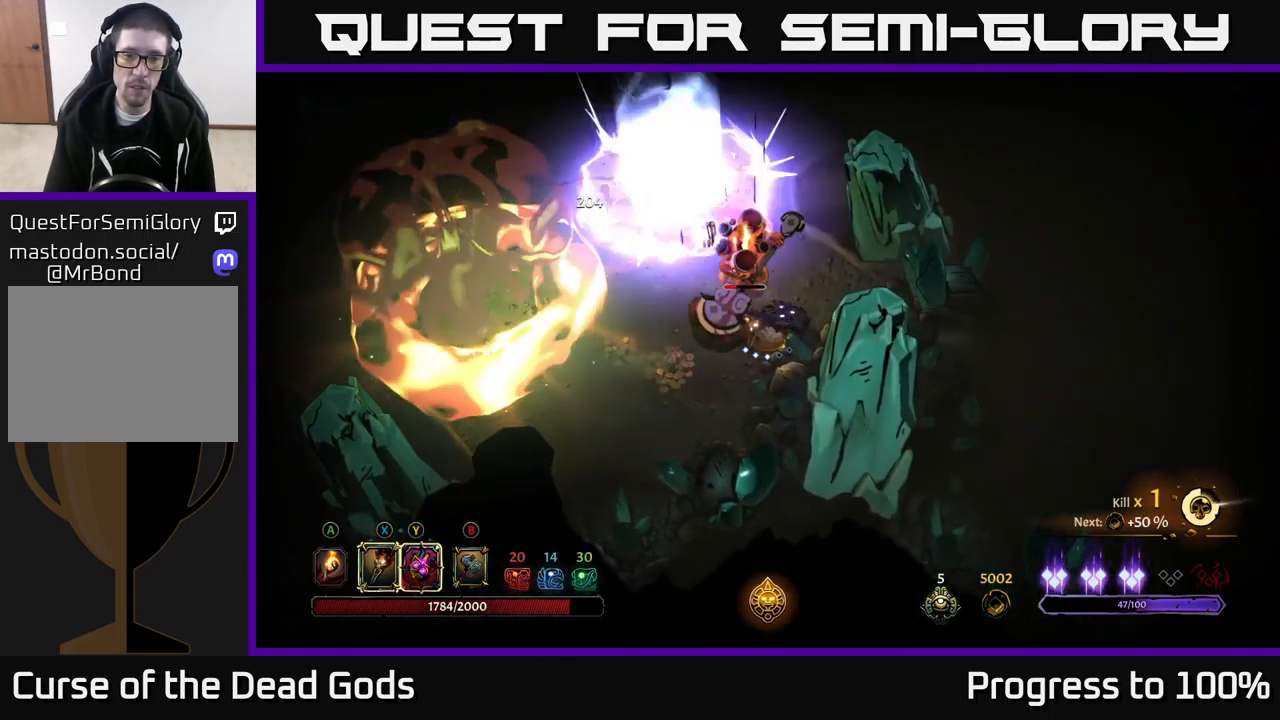
{"buttons": ["X"], "left_stick": "center", "right_stick": "center", "events": [[233, "X", "down"], [317, "X", "up"], [467, "left_stick", "center"], [483, "X", "down"]]}
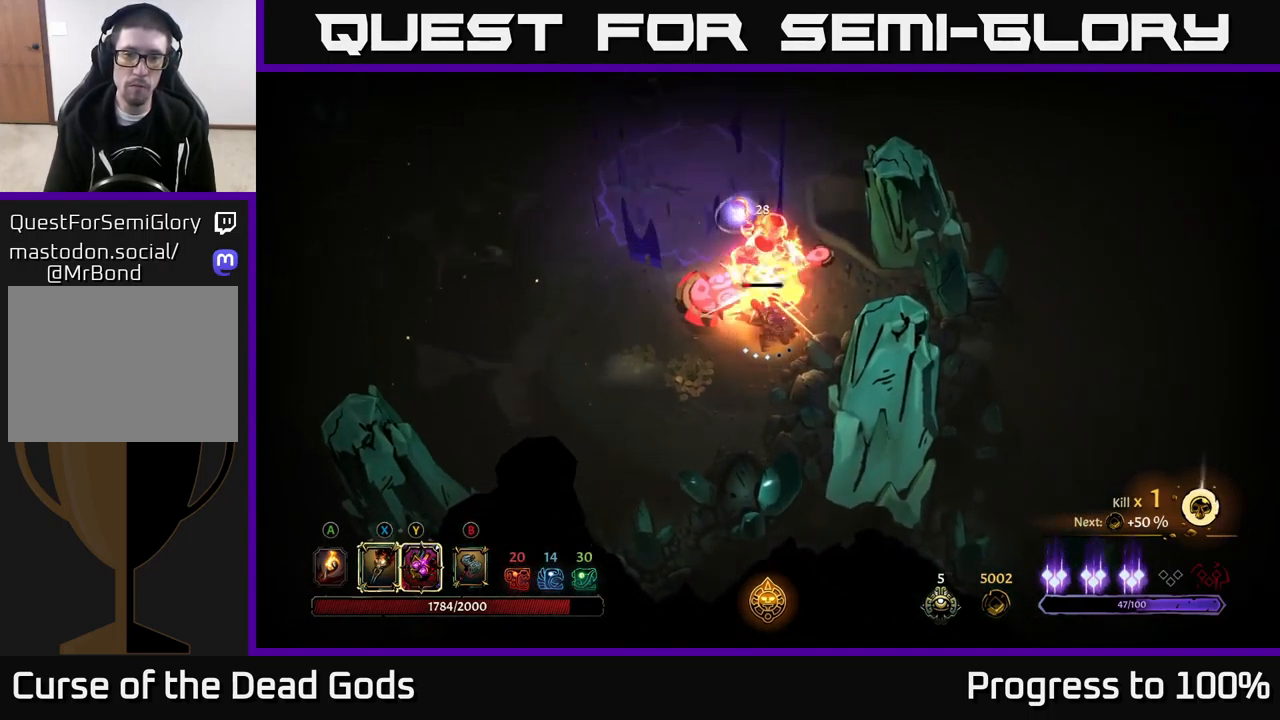
{"buttons": ["Y"], "left_stick": "left", "right_stick": "center", "events": [[117, "X", "up"], [217, "X", "down"], [367, "X", "up"], [433, "left_stick", "left"], [500, "Y", "down"]]}
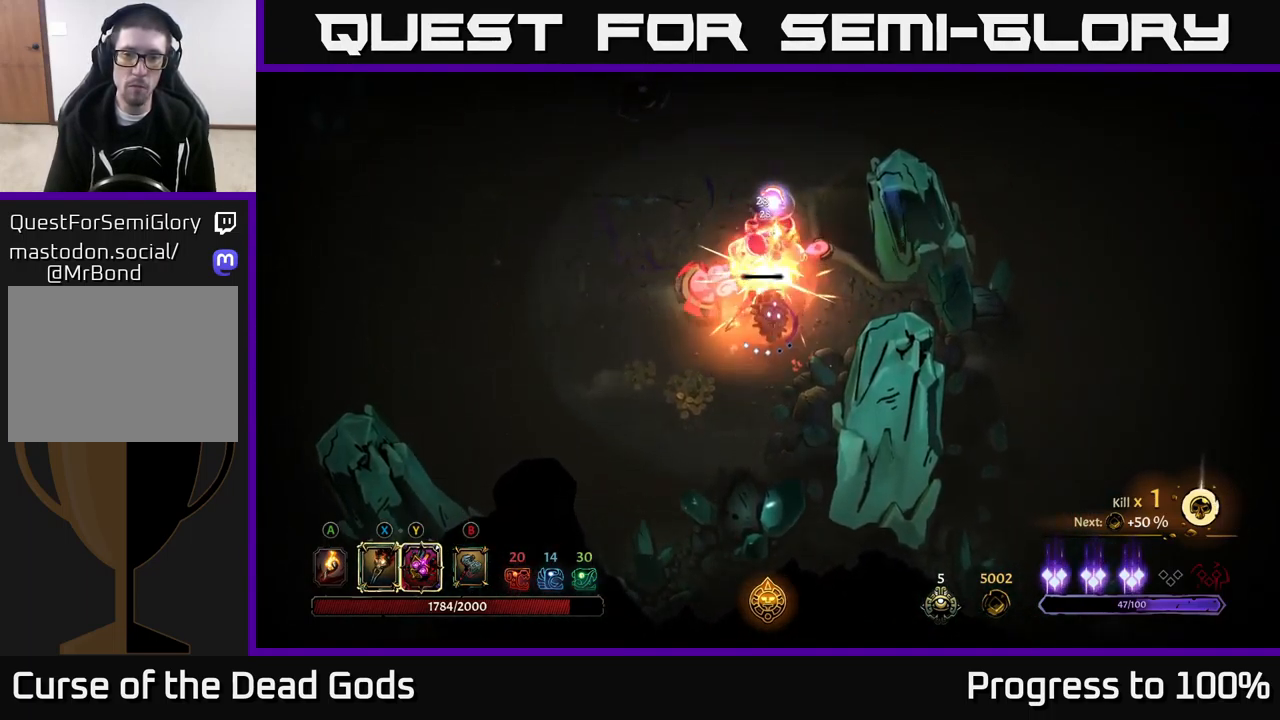
{"buttons": [], "left_stick": "center", "right_stick": "center", "events": [[83, "Y", "up"], [267, "left_stick", "center"]]}
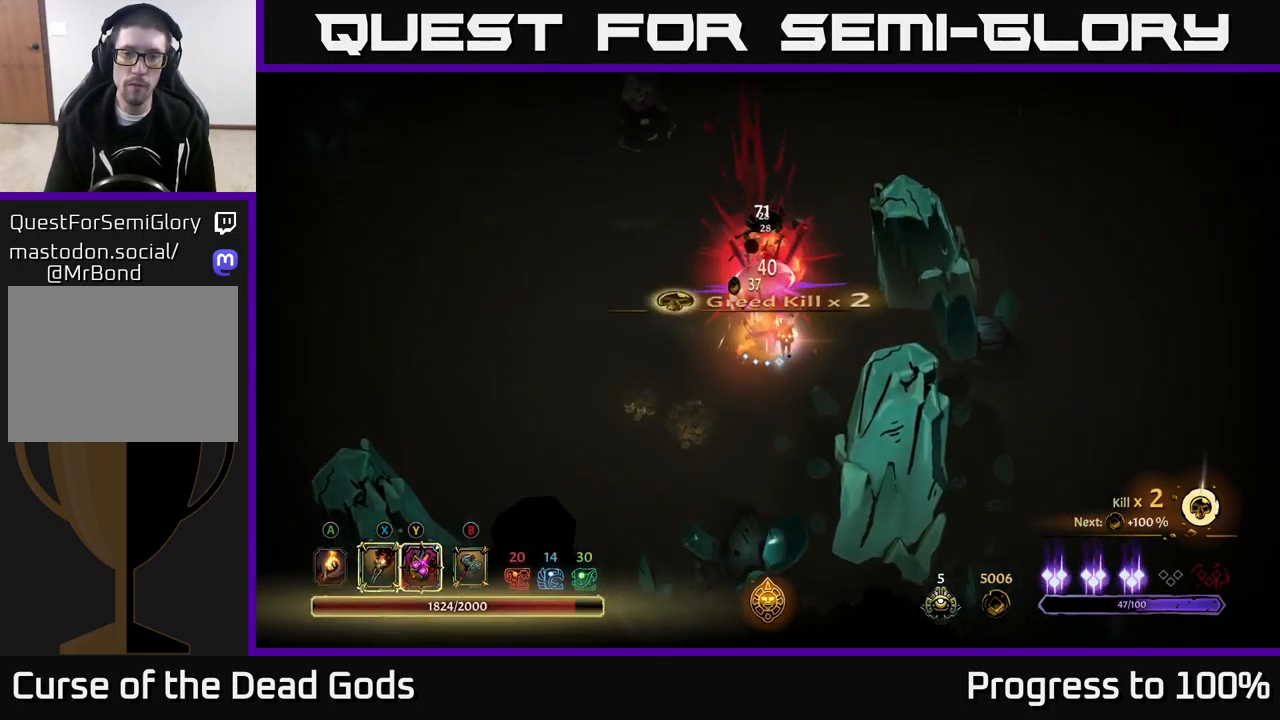
{"buttons": [], "left_stick": "down-left", "right_stick": "center", "events": [[200, "left_stick", "down-left"]]}
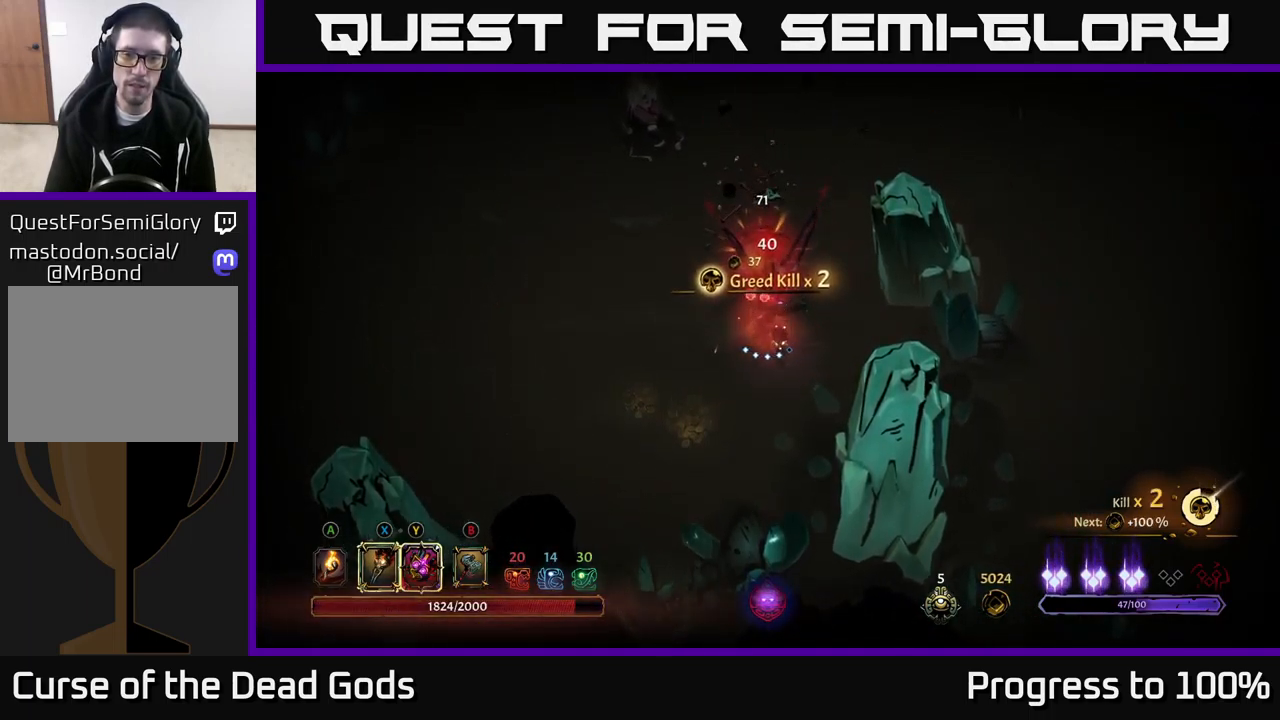
{"buttons": [], "left_stick": "down-left", "right_stick": "center", "events": []}
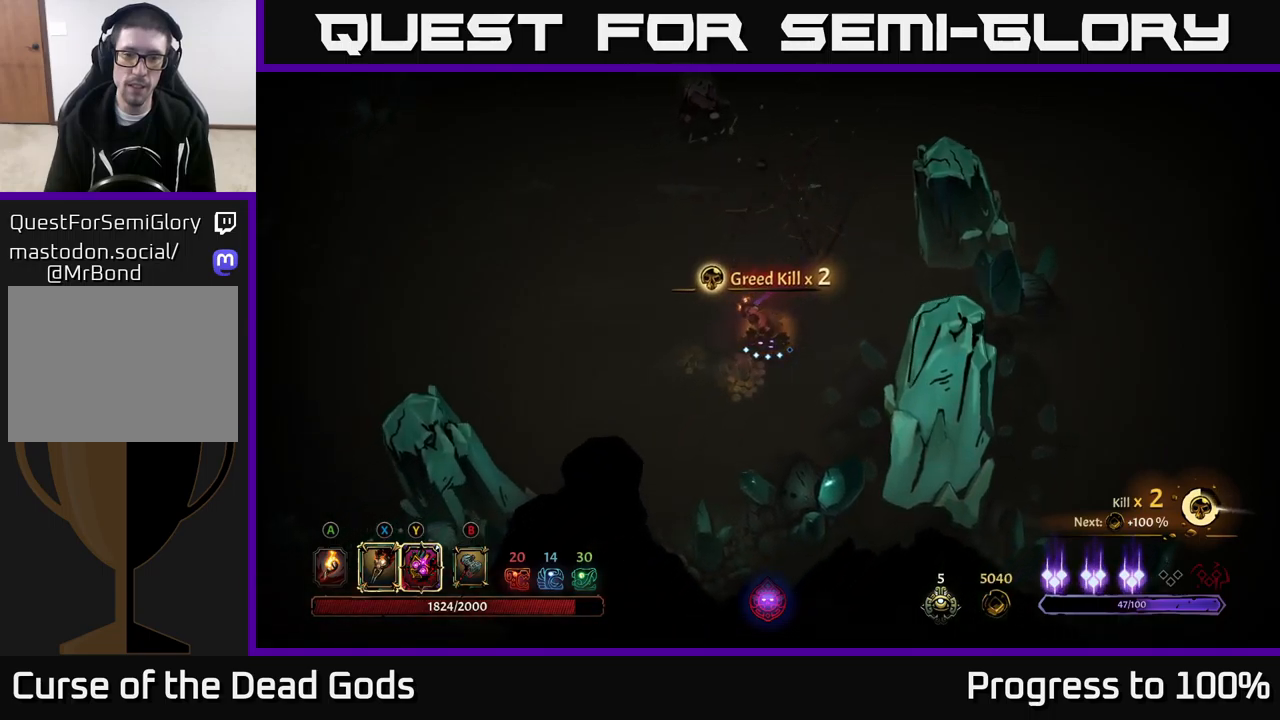
{"buttons": [], "left_stick": "left", "right_stick": "center", "events": [[117, "left_stick", "left"]]}
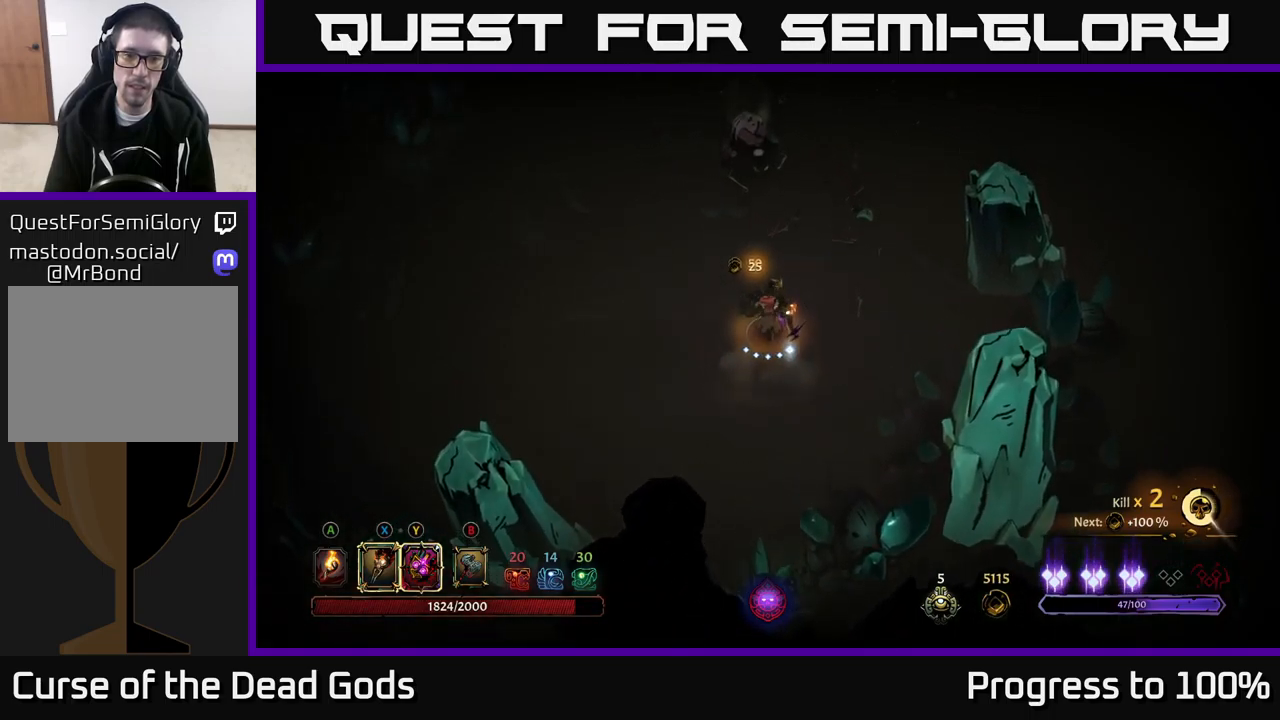
{"buttons": [], "left_stick": "left", "right_stick": "center", "events": [[150, "Y", "down"], [484, "Y", "up"]]}
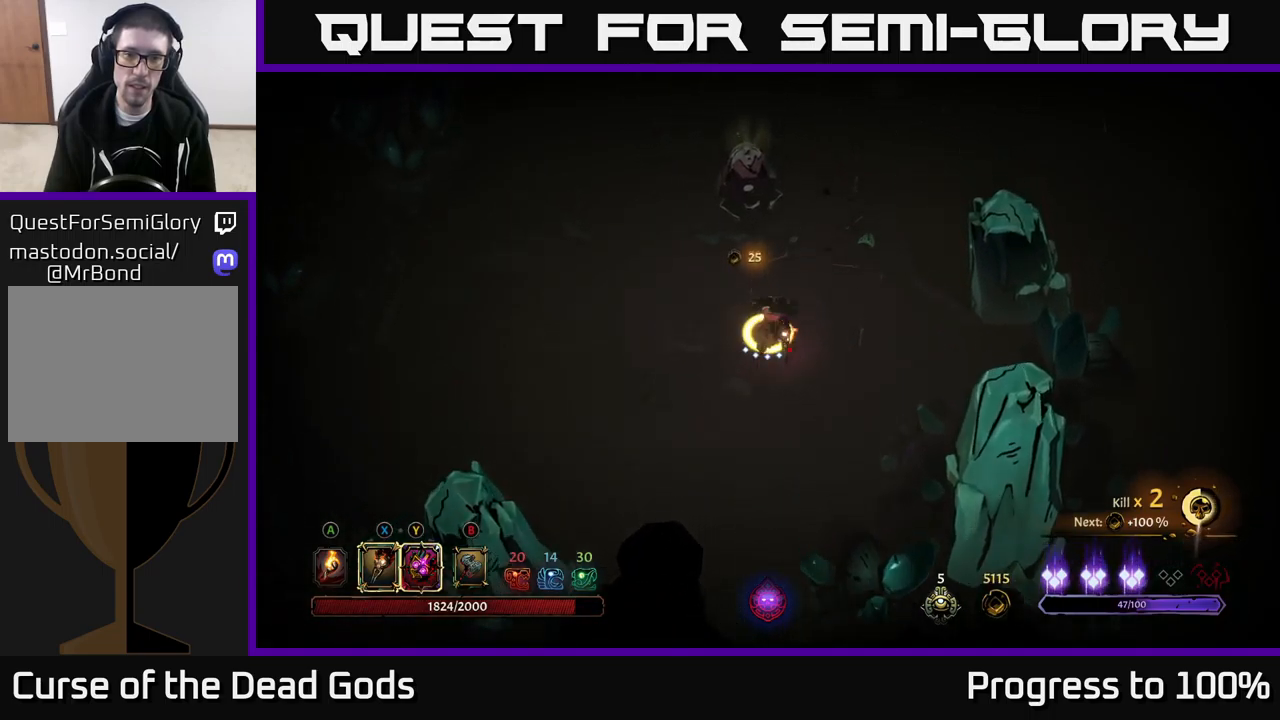
{"buttons": ["X"], "left_stick": "left", "right_stick": "center", "events": [[234, "X", "down"], [334, "X", "up"], [500, "X", "down"]]}
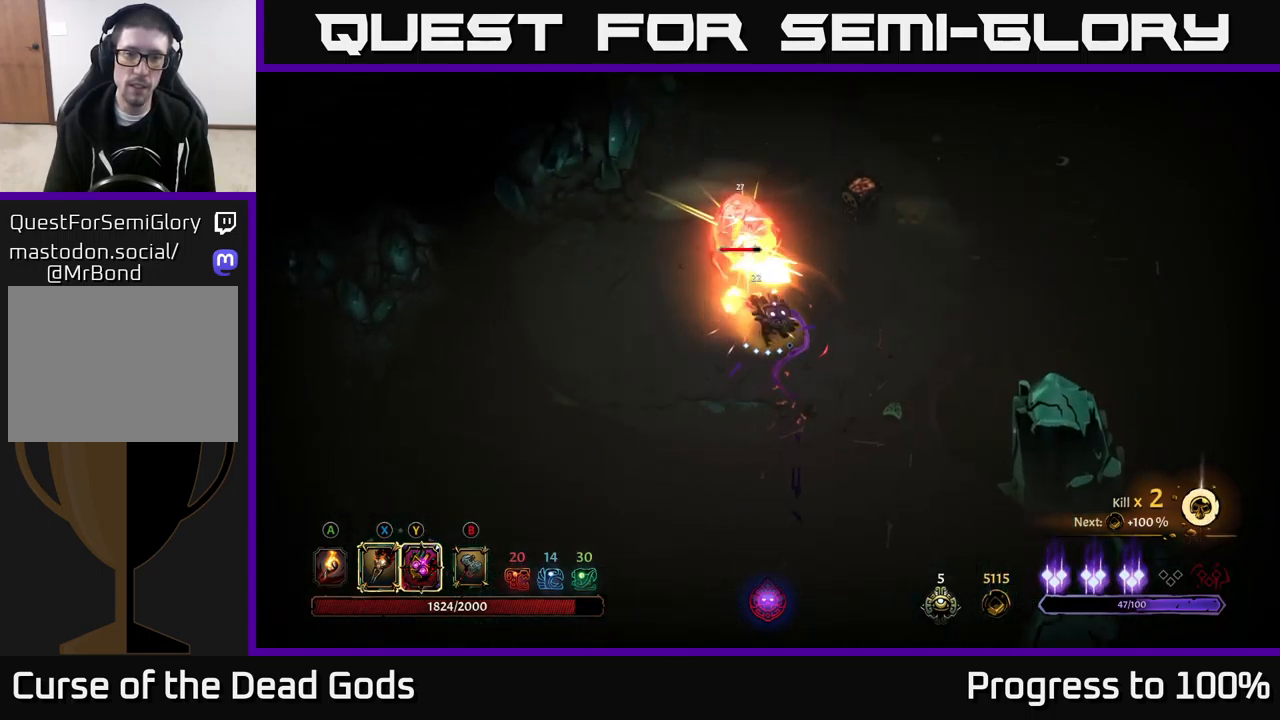
{"buttons": ["X"], "left_stick": "left", "right_stick": "center", "events": [[100, "X", "up"], [200, "X", "down"], [334, "X", "up"], [450, "X", "down"]]}
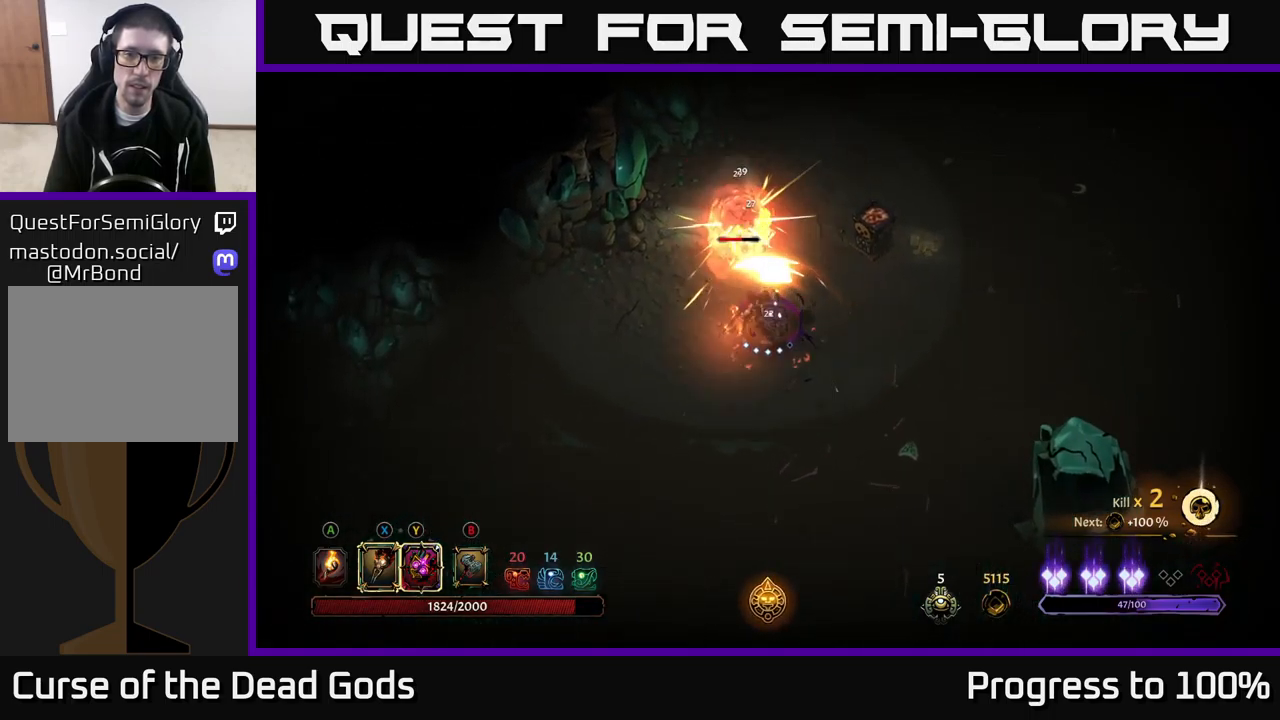
{"buttons": [], "left_stick": "left", "right_stick": "center", "events": [[67, "X", "up"], [184, "Y", "down"], [267, "Y", "up"]]}
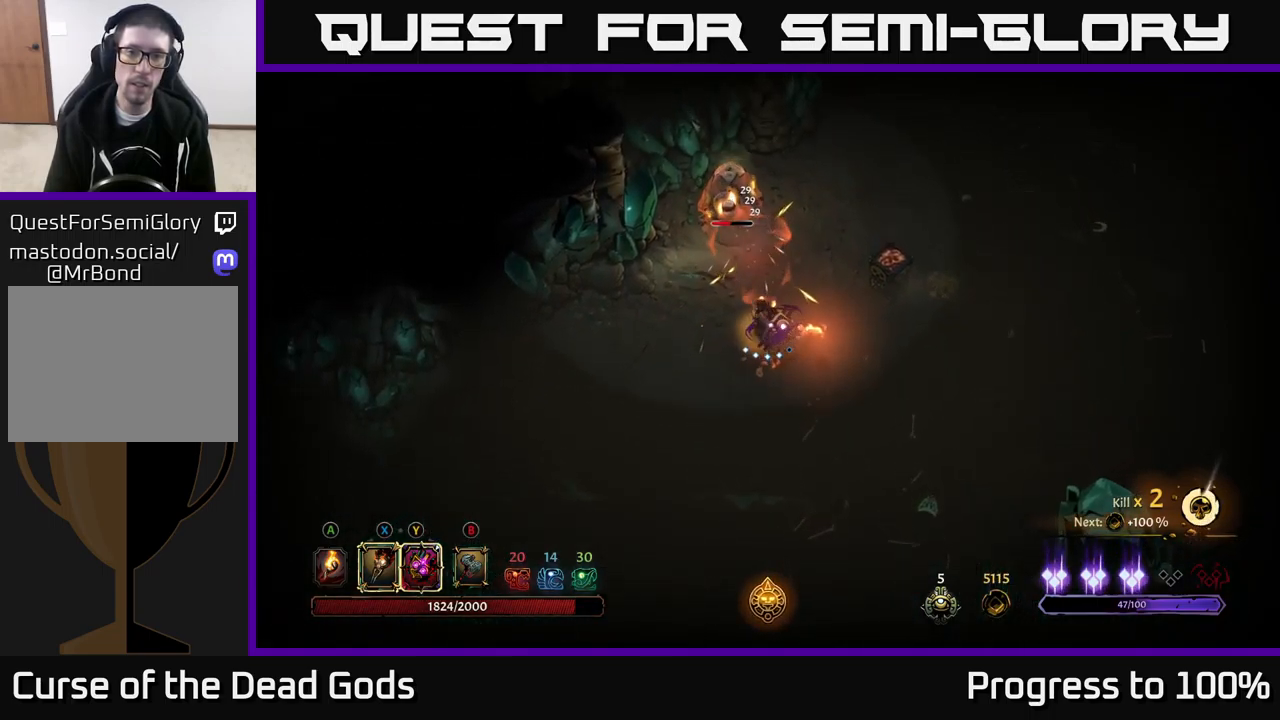
{"buttons": [], "left_stick": "center", "right_stick": "center", "events": [[317, "left_stick", "center"]]}
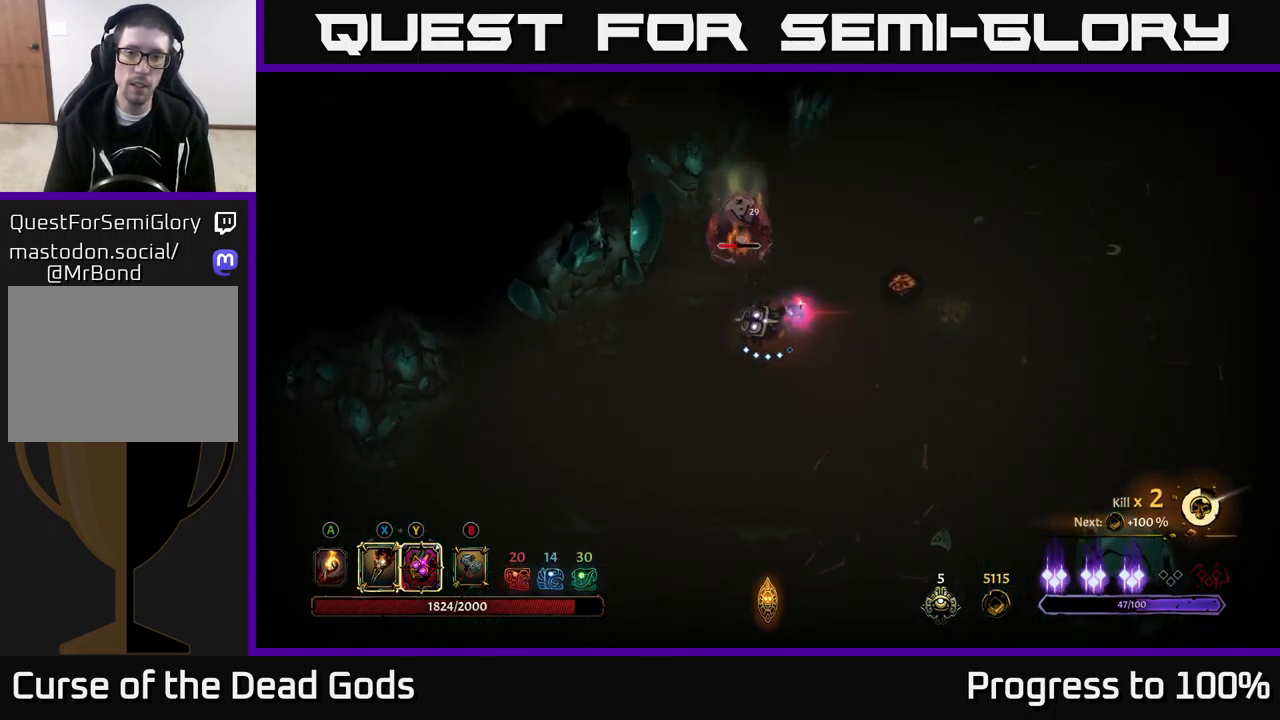
{"buttons": ["Y"], "left_stick": "center", "right_stick": "center", "events": [[250, "Y", "down"]]}
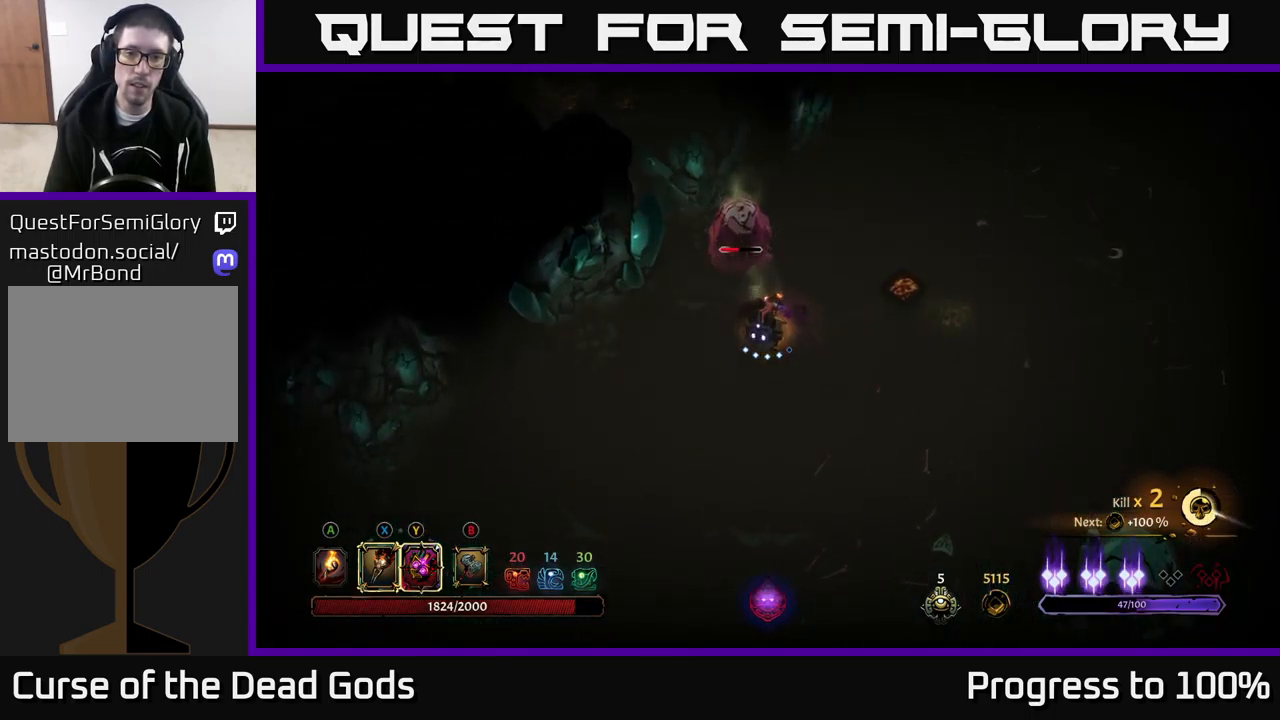
{"buttons": [], "left_stick": "center", "right_stick": "center", "events": [[167, "Y", "up"], [267, "left_stick", "left"], [350, "X", "down"], [434, "left_stick", "center"], [467, "X", "up"]]}
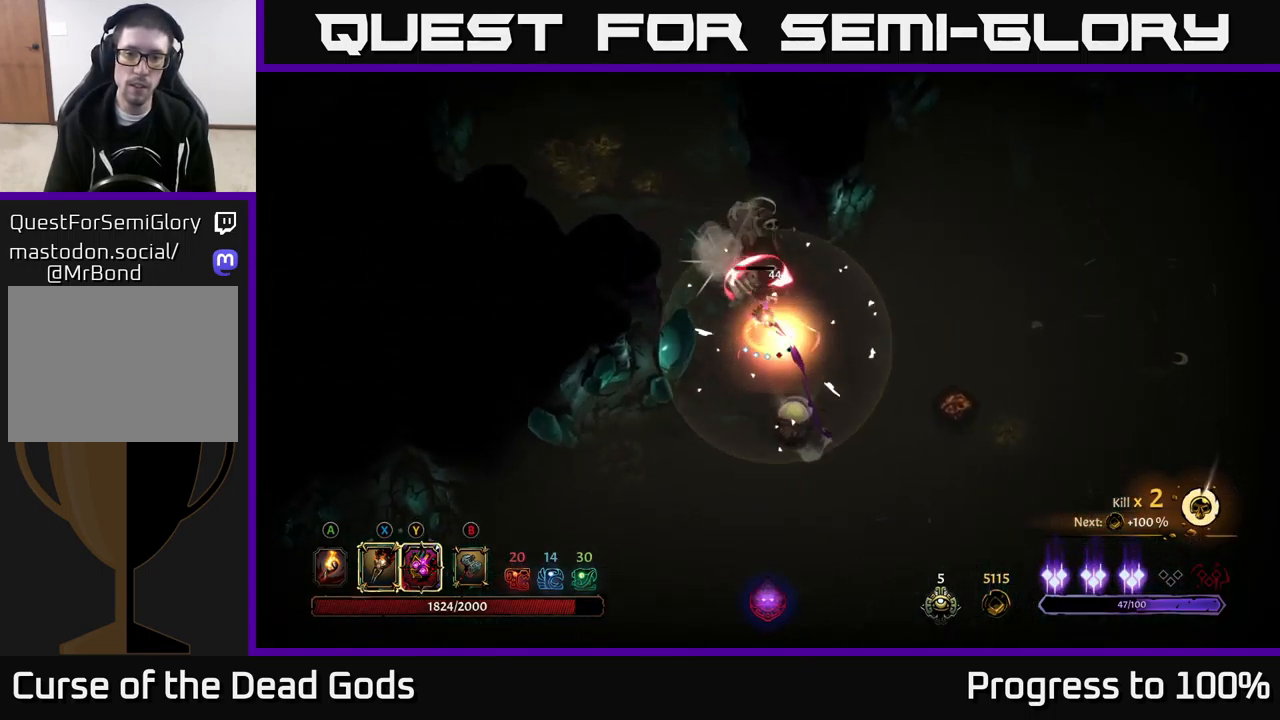
{"buttons": ["Y"], "left_stick": "center", "right_stick": "center", "events": [[184, "X", "down"], [300, "X", "up"], [434, "Y", "down"]]}
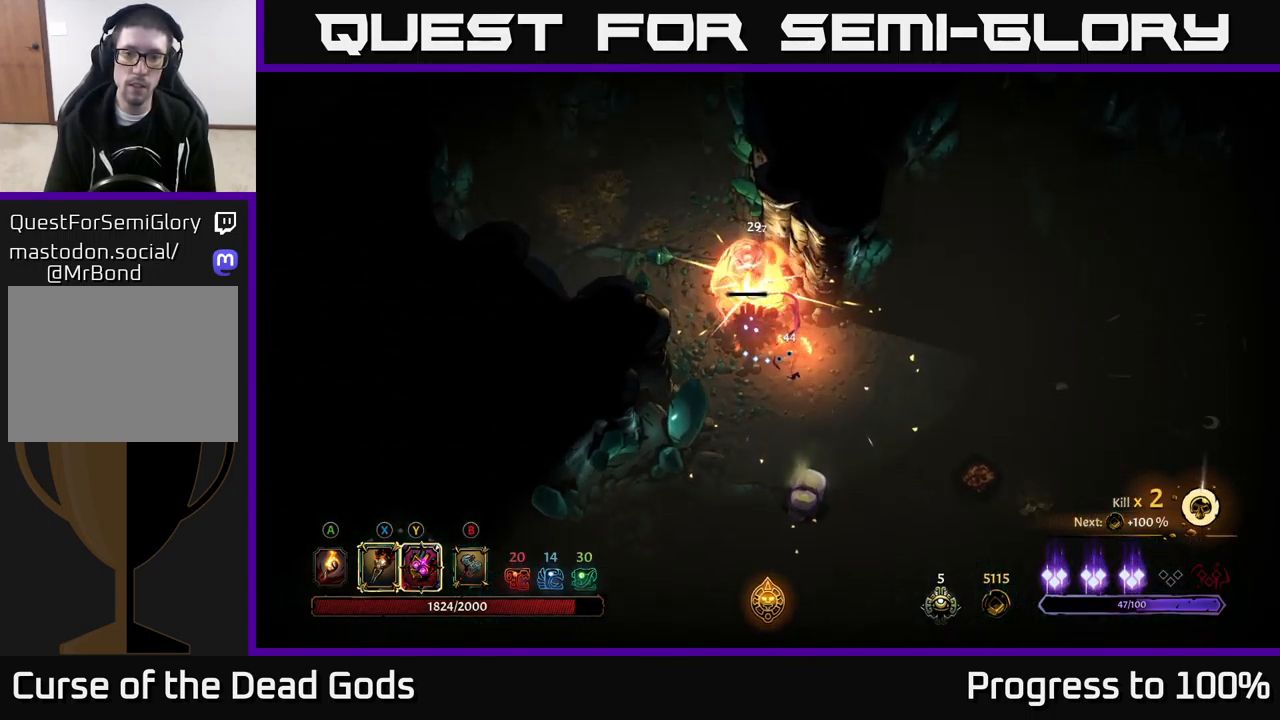
{"buttons": [], "left_stick": "center", "right_stick": "center", "events": [[17, "Y", "up"]]}
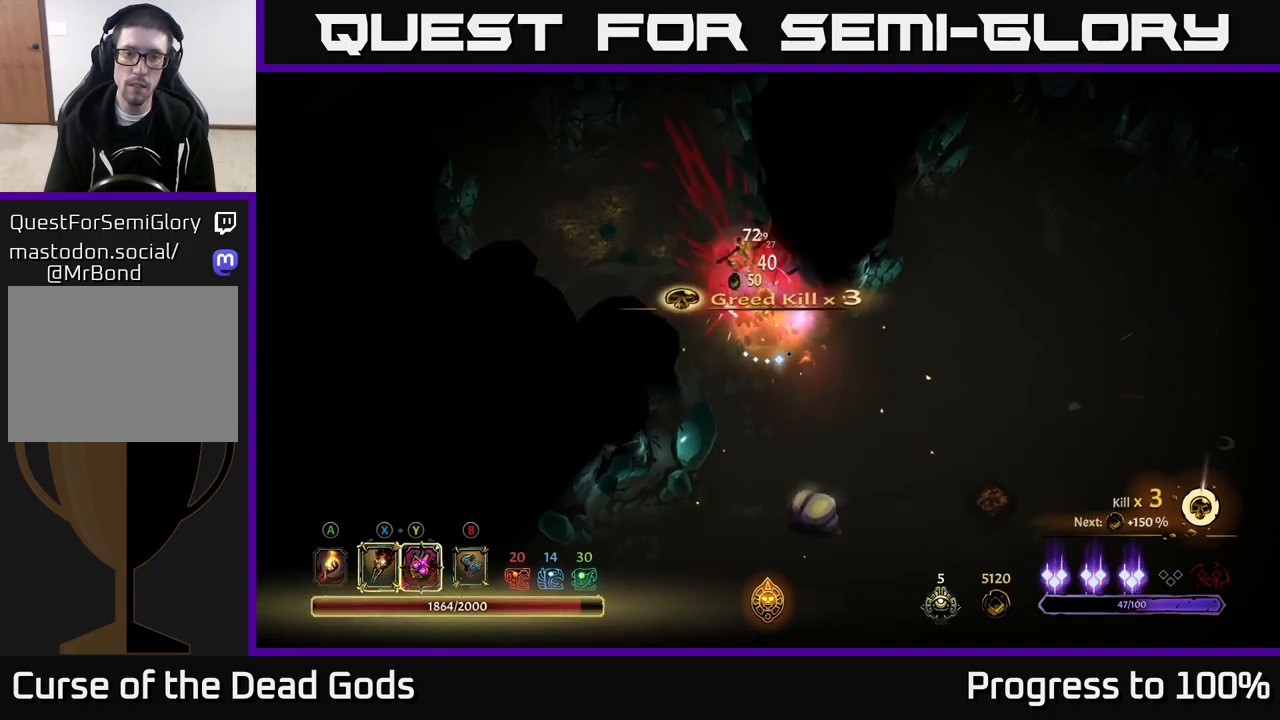
{"buttons": [], "left_stick": "down", "right_stick": "center", "events": [[283, "left_stick", "down"]]}
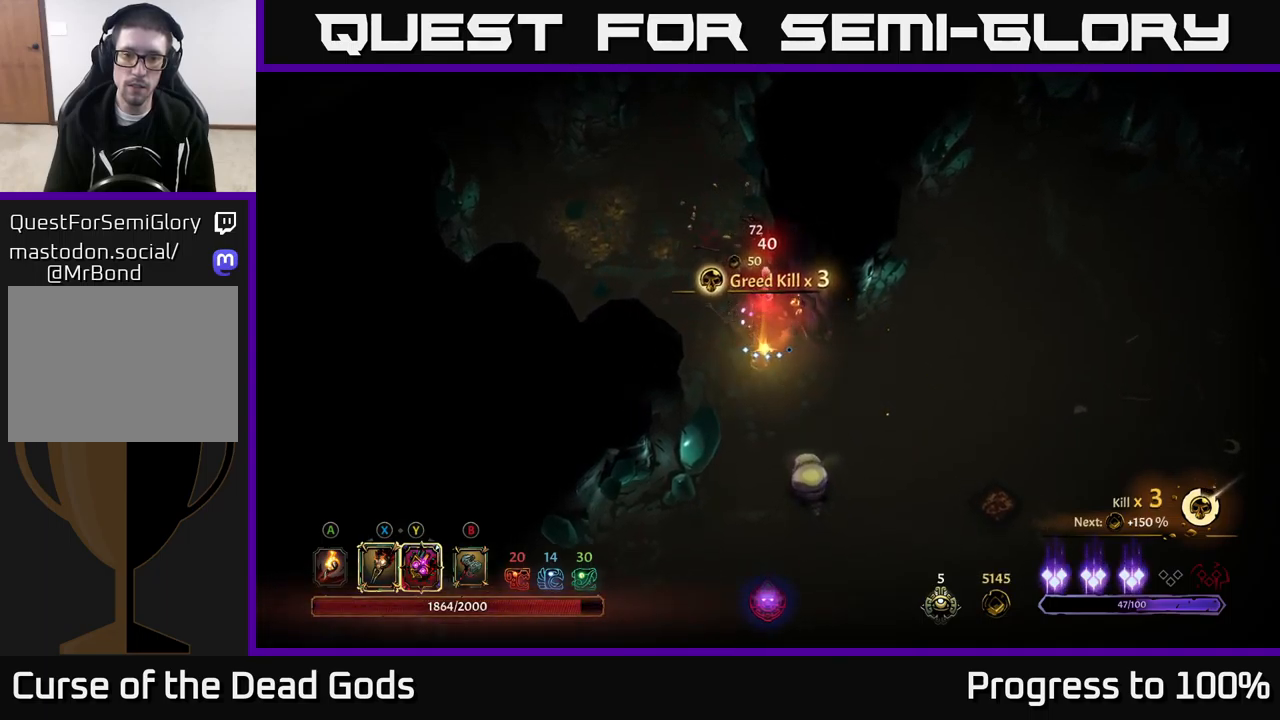
{"buttons": ["X"], "left_stick": "down", "right_stick": "center", "events": [[100, "X", "down"], [216, "X", "up"], [400, "X", "down"]]}
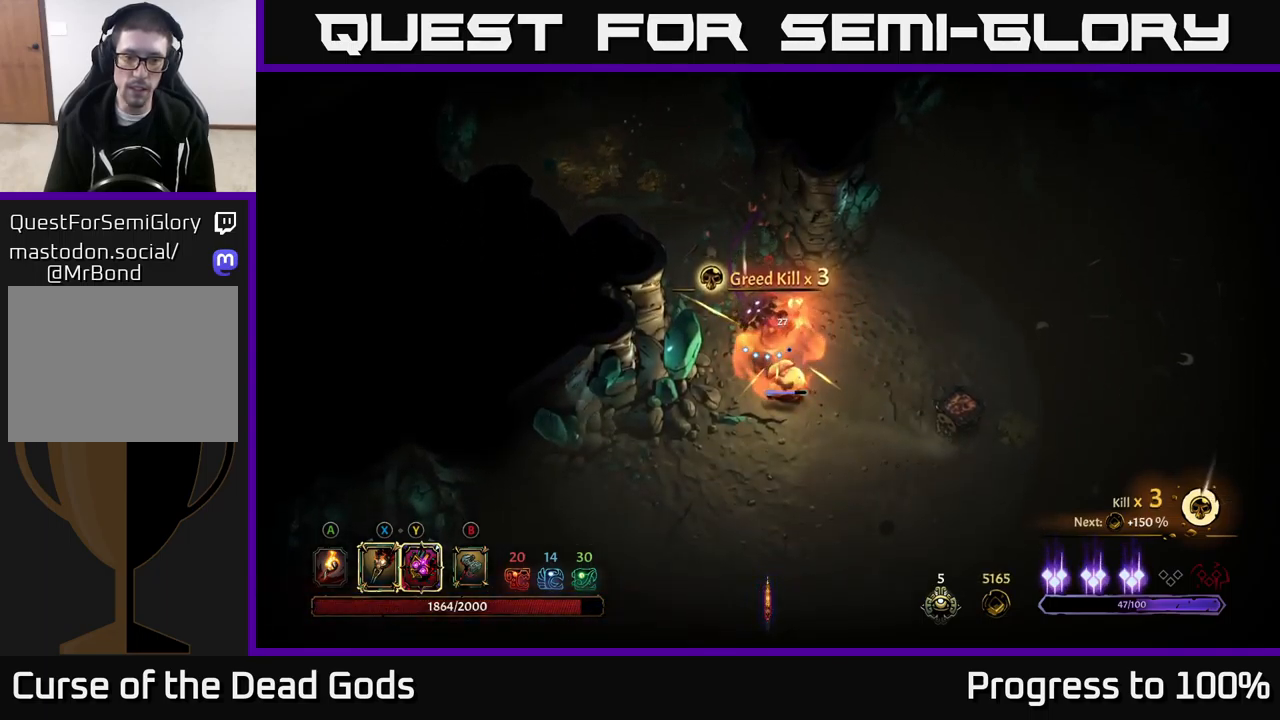
{"buttons": [], "left_stick": "center", "right_stick": "center", "events": [[16, "X", "up"], [116, "X", "down"], [233, "X", "up"], [333, "Y", "down"], [383, "left_stick", "center"], [416, "Y", "up"]]}
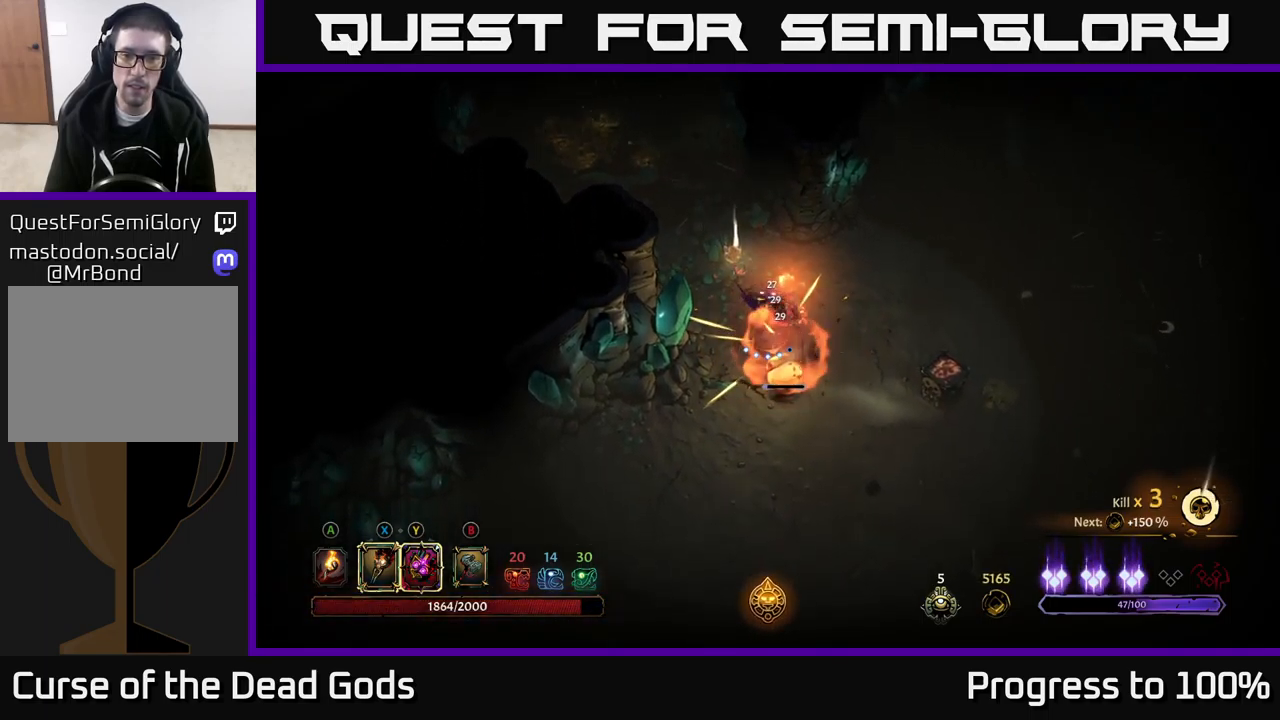
{"buttons": [], "left_stick": "left", "right_stick": "center", "events": [[416, "left_stick", "left"]]}
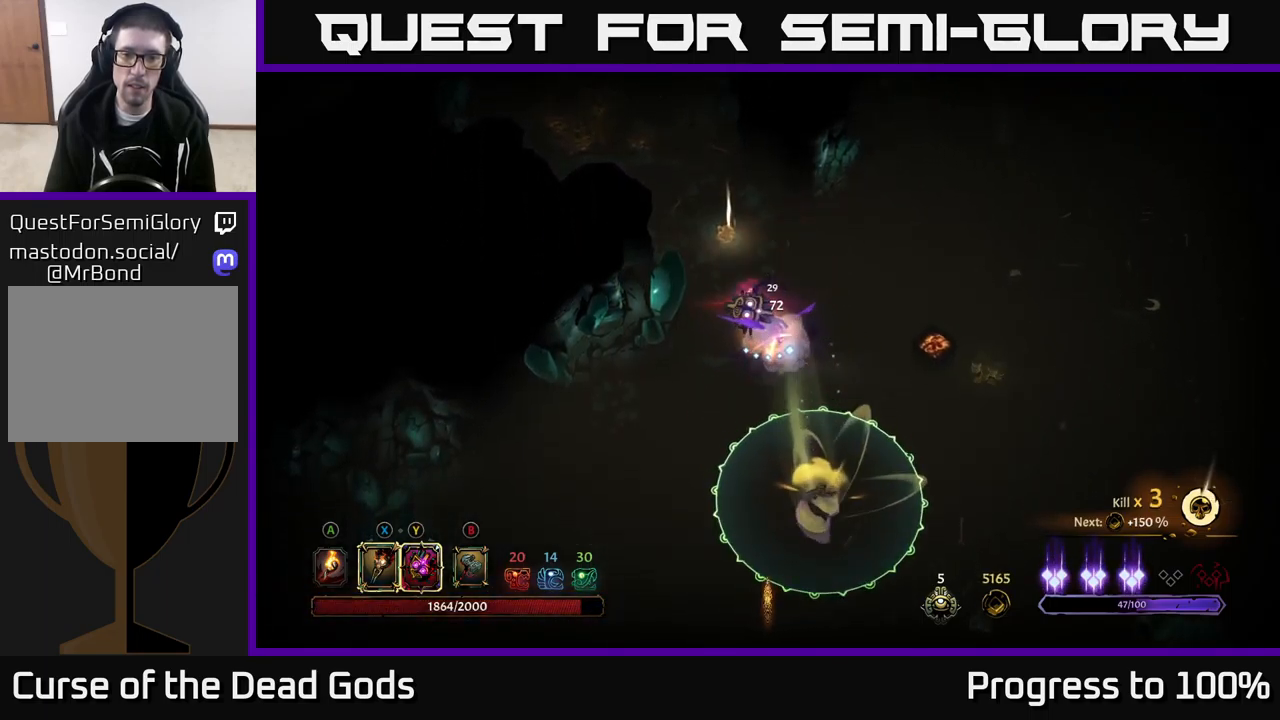
{"buttons": [], "left_stick": "down", "right_stick": "center", "events": [[100, "R2", "down"], [166, "R2", "up"], [350, "left_stick", "down-right"], [400, "left_stick", "down"]]}
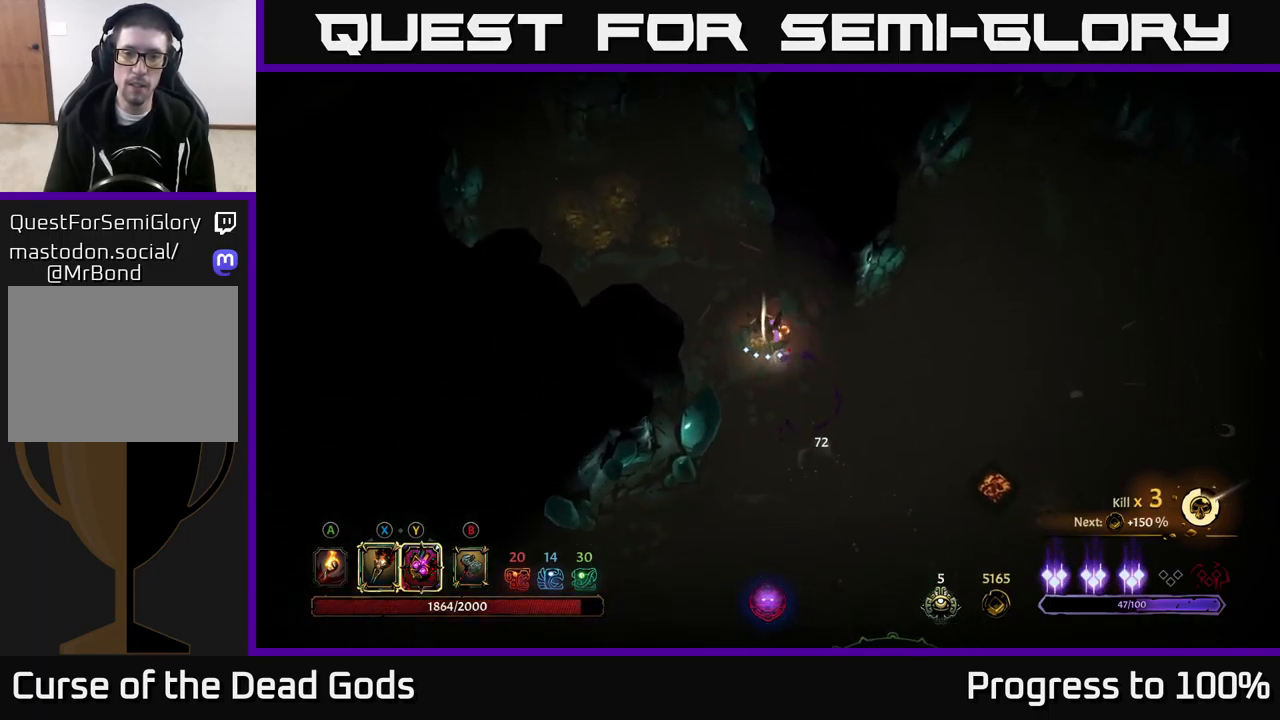
{"buttons": [], "left_stick": "down", "right_stick": "center", "events": []}
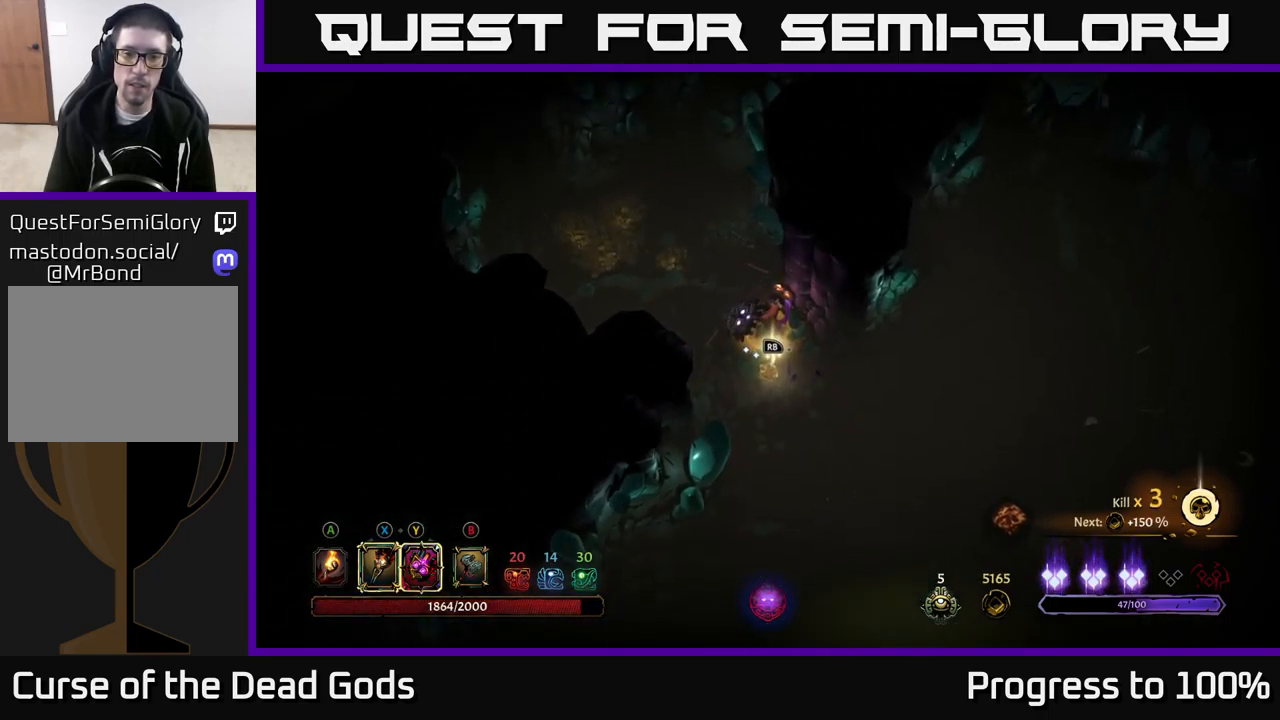
{"buttons": [], "left_stick": "center", "right_stick": "center", "events": [[16, "left_stick", "center"], [133, "R1", "down"], [233, "R1", "up"]]}
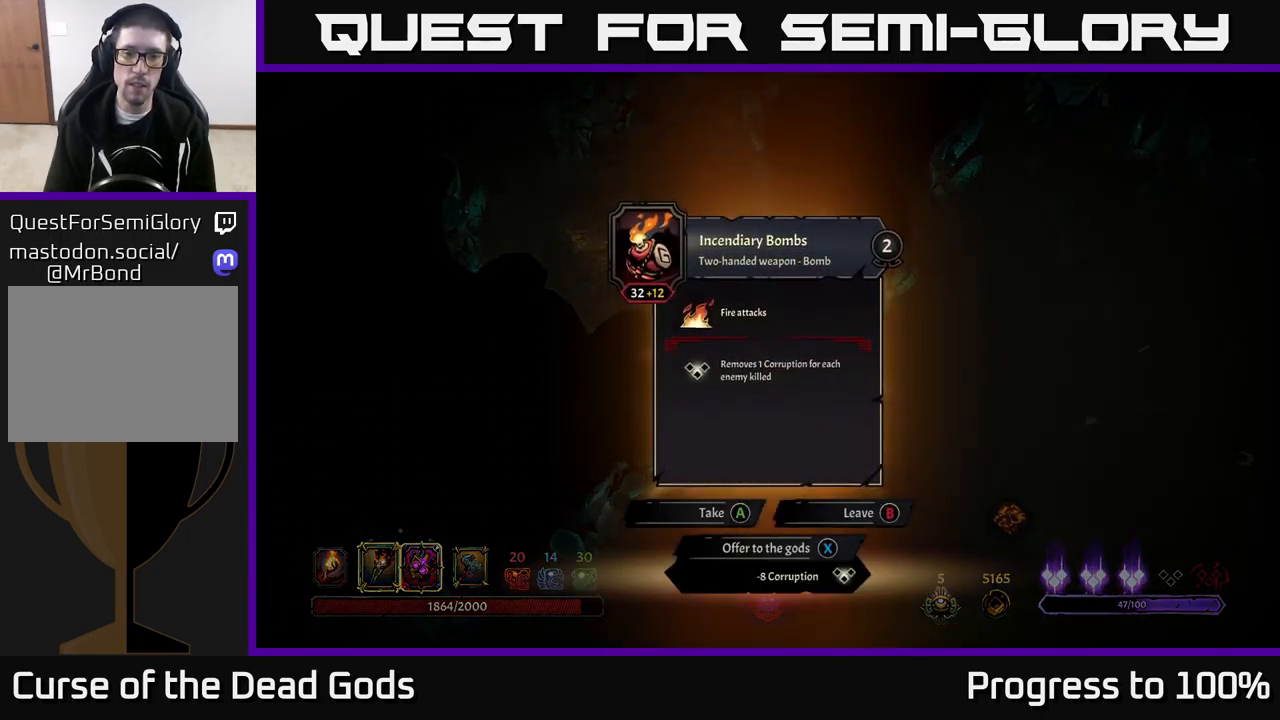
{"buttons": [], "left_stick": "center", "right_stick": "center", "events": []}
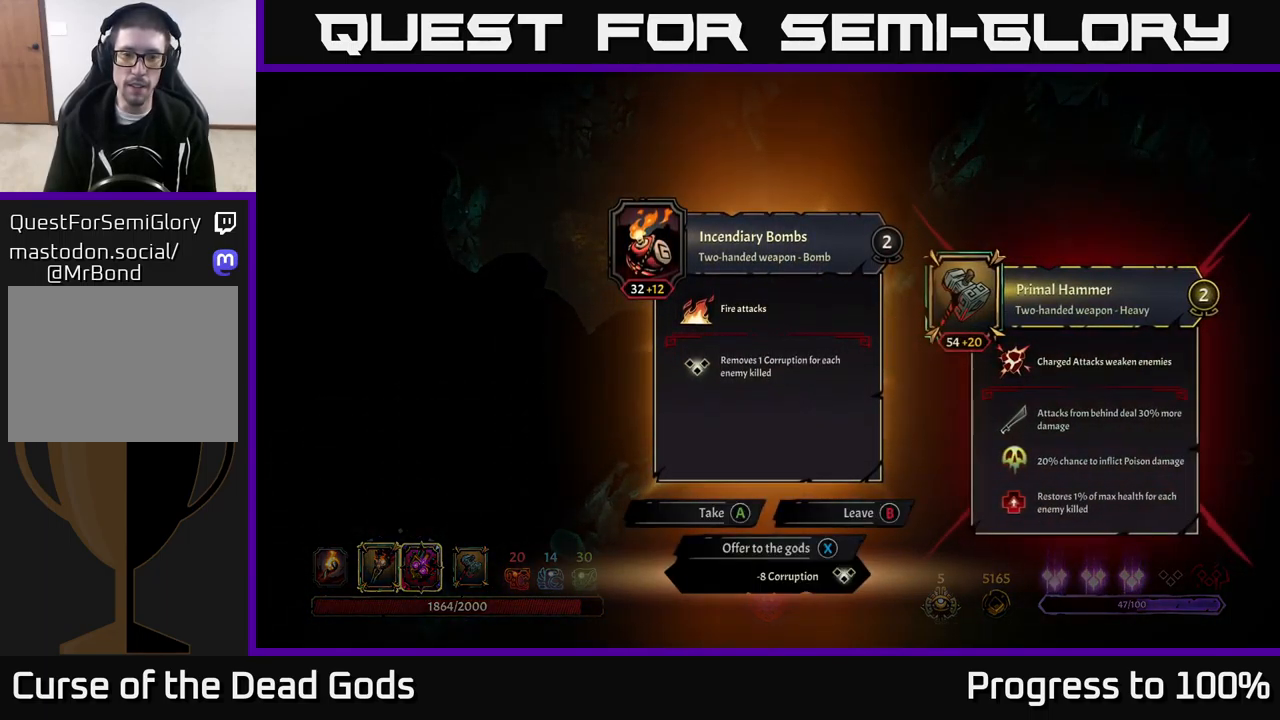
{"buttons": [], "left_stick": "center", "right_stick": "center", "events": []}
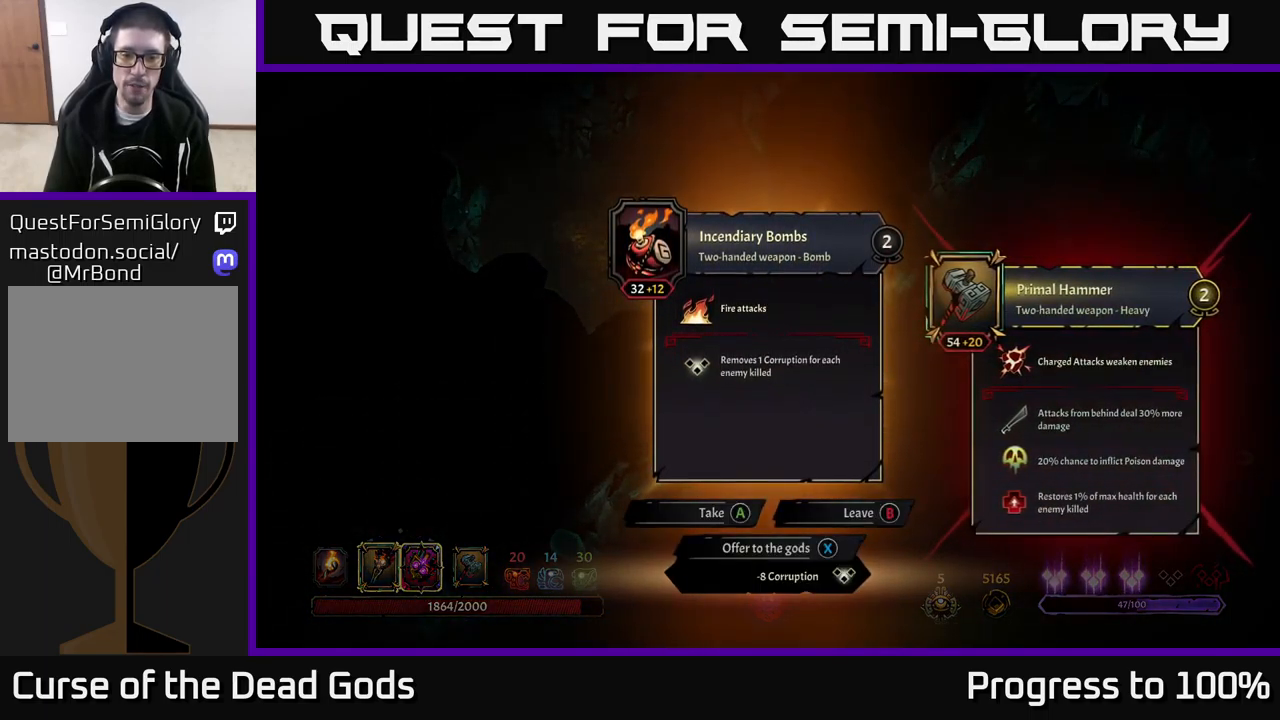
{"buttons": [], "left_stick": "left", "right_stick": "center", "events": [[133, "X", "down"], [183, "X", "up"], [267, "left_stick", "down"], [467, "left_stick", "left"]]}